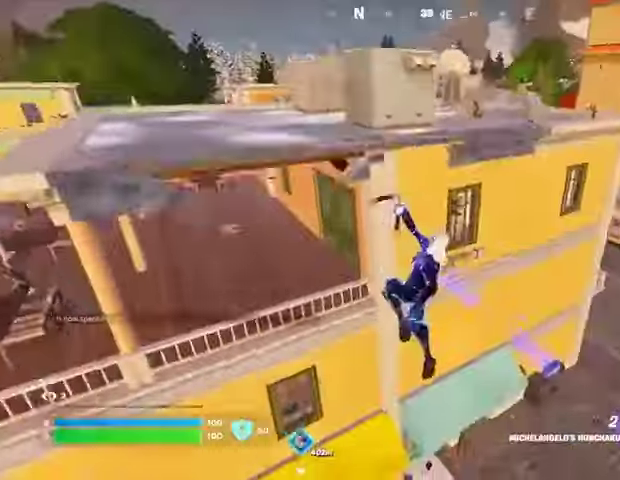
Gameplay with a controller (PlayStation layout); each line is a JSON object with the inputs held at the frame after it. "events" lists button and stick changes between this image and that frame as [ms after this image, input, new state], when the widget could be followed in between. Not read: L1 L2 R1 R2.
{"buttons": [], "left_stick": "right", "right_stick": "center", "events": [[233, "right_stick", "up-right"], [267, "left_stick", "right"], [400, "right_stick", "center"]]}
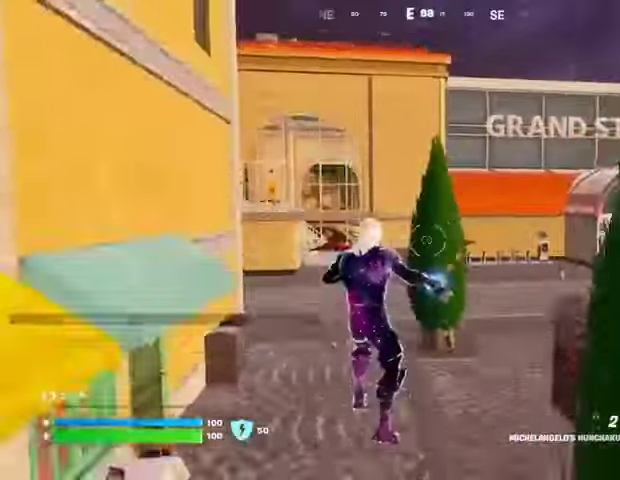
{"buttons": [], "left_stick": "up", "right_stick": "center", "events": [[133, "left_stick", "up"], [167, "L3", "down"], [267, "L3", "up"]]}
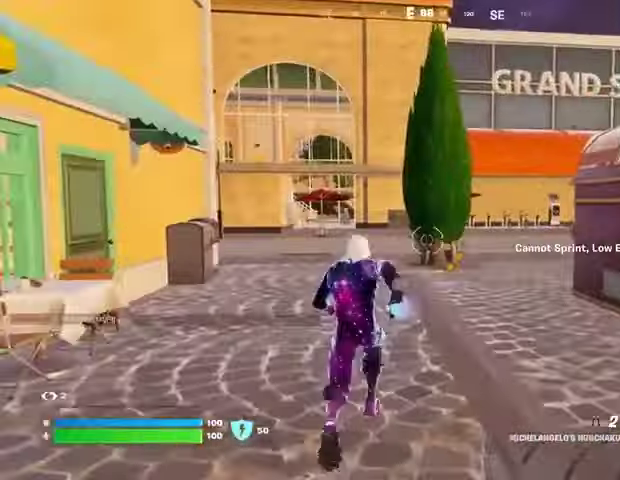
{"buttons": [], "left_stick": "up-right", "right_stick": "up-left", "events": [[467, "left_stick", "up-right"], [467, "right_stick", "up-left"]]}
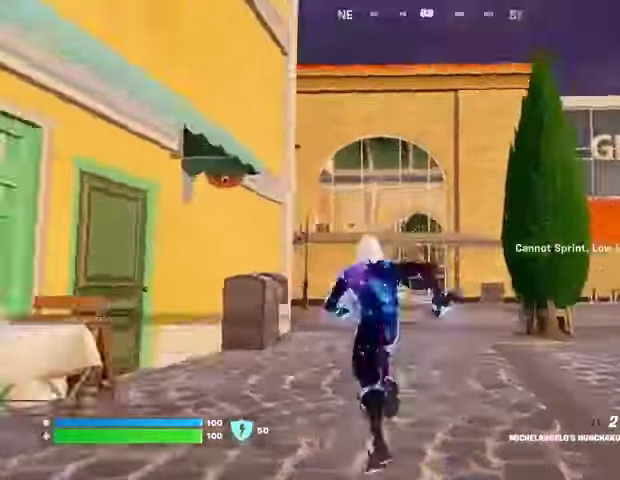
{"buttons": [], "left_stick": "left", "right_stick": "down-left", "events": [[233, "CROSS", "down"], [233, "left_stick", "down-right"], [300, "CROSS", "up"], [400, "left_stick", "left"], [400, "right_stick", "down-left"]]}
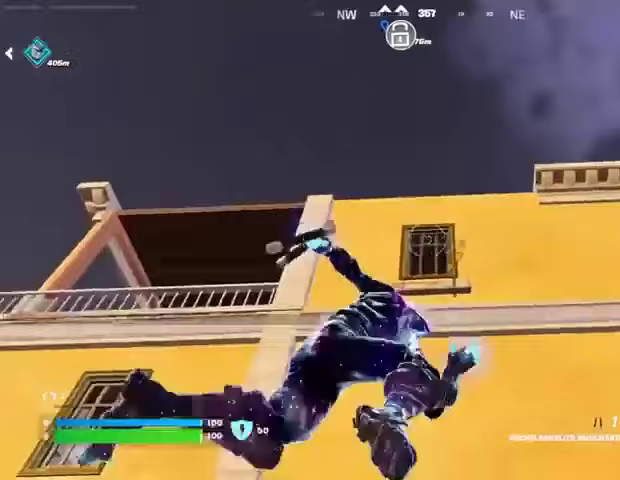
{"buttons": [], "left_stick": "up", "right_stick": "down", "events": [[33, "right_stick", "center"], [67, "left_stick", "down-left"], [200, "left_stick", "left"], [200, "right_stick", "up"], [367, "left_stick", "up"], [400, "right_stick", "down"]]}
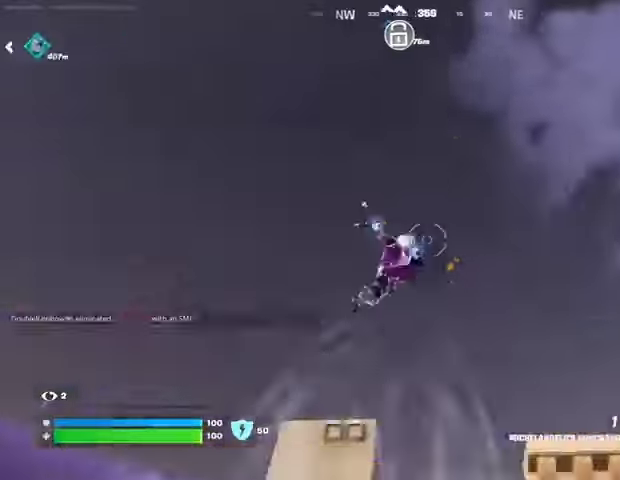
{"buttons": [], "left_stick": "up", "right_stick": "center", "events": [[367, "right_stick", "center"]]}
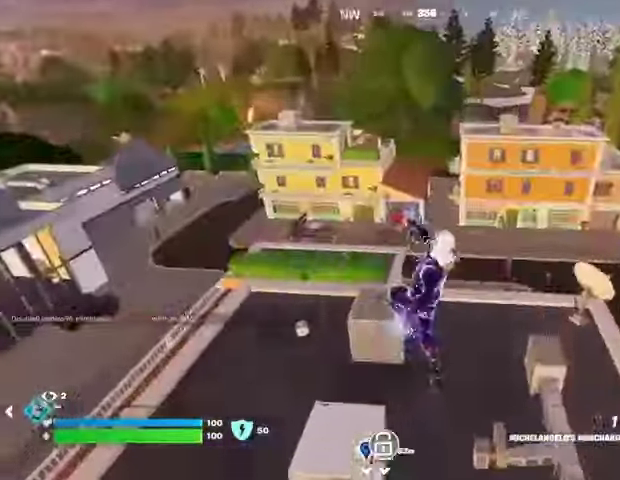
{"buttons": [], "left_stick": "up", "right_stick": "center", "events": [[33, "right_stick", "left"], [133, "left_stick", "right"], [267, "left_stick", "up"], [267, "right_stick", "center"], [400, "SQUARE", "down"], [467, "SQUARE", "up"]]}
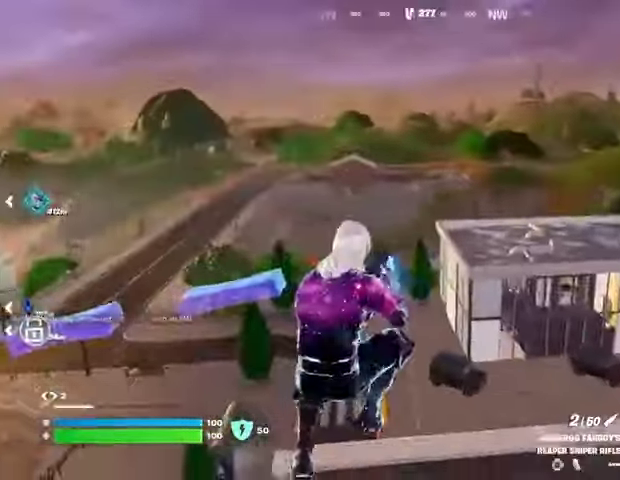
{"buttons": [], "left_stick": "right", "right_stick": "center", "events": [[67, "SQUARE", "down"], [100, "left_stick", "up-left"], [167, "SQUARE", "up"], [167, "right_stick", "left"], [300, "left_stick", "right"], [400, "right_stick", "center"]]}
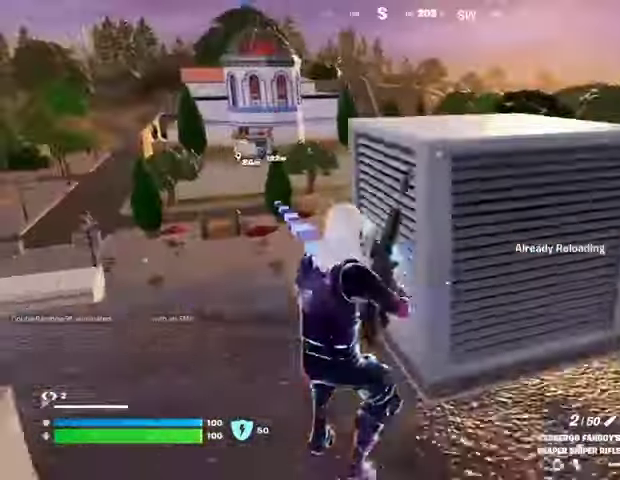
{"buttons": [], "left_stick": "down-right", "right_stick": "center", "events": [[200, "CROSS", "down"], [200, "left_stick", "up-left"], [267, "CROSS", "up"], [367, "left_stick", "center"], [433, "left_stick", "down-right"]]}
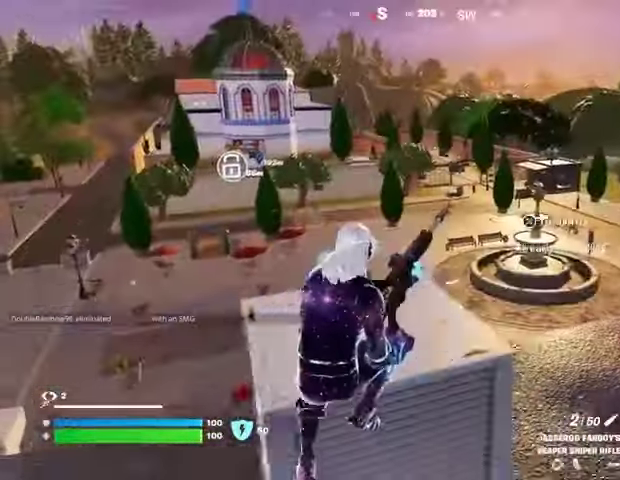
{"buttons": [], "left_stick": "up-right", "right_stick": "center", "events": [[67, "left_stick", "up-right"]]}
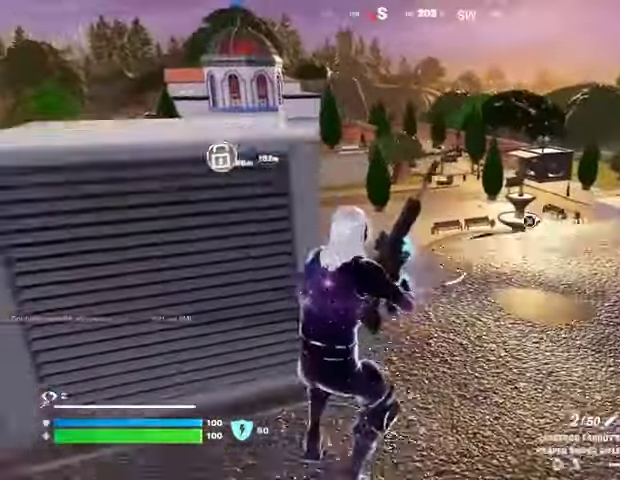
{"buttons": [], "left_stick": "up-right", "right_stick": "center", "events": [[100, "CROSS", "down"], [200, "CROSS", "up"]]}
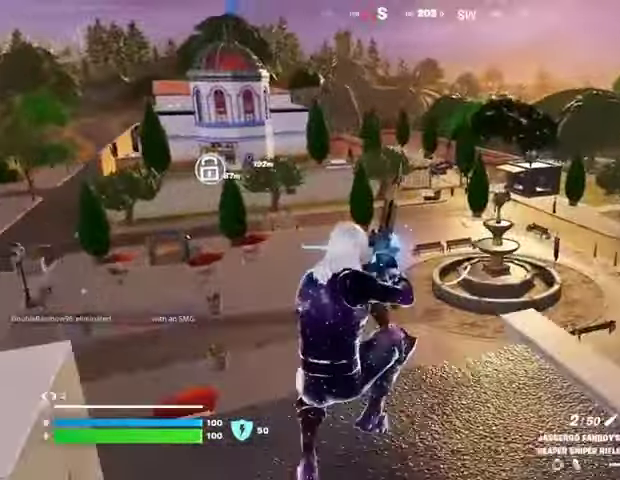
{"buttons": [], "left_stick": "up-right", "right_stick": "center", "events": [[133, "right_stick", "right"], [300, "right_stick", "center"]]}
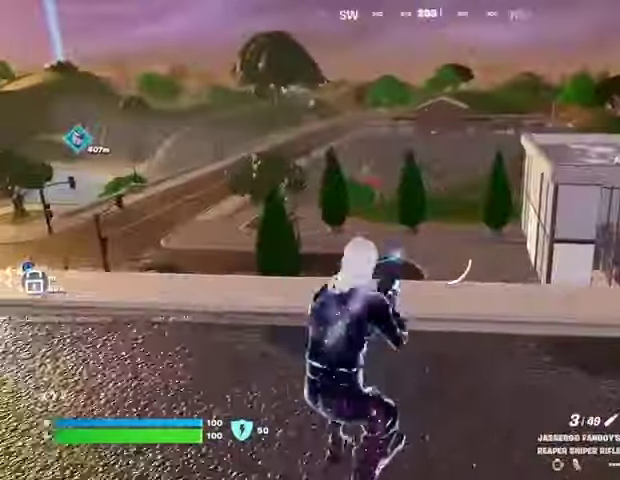
{"buttons": [], "left_stick": "up-right", "right_stick": "right", "events": [[367, "right_stick", "right"]]}
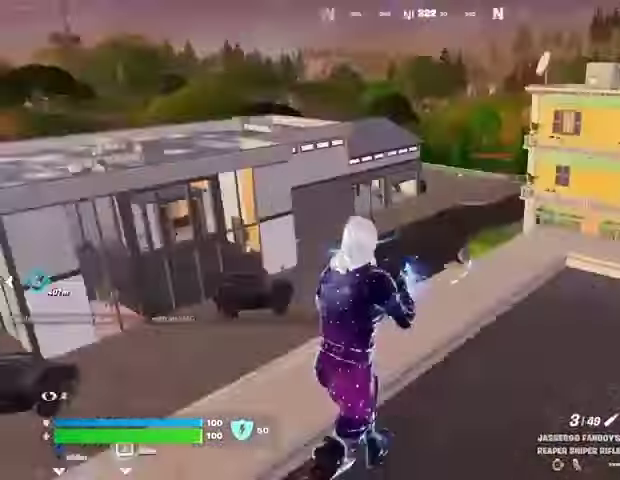
{"buttons": [], "left_stick": "down-left", "right_stick": "left", "events": [[67, "right_stick", "center"], [300, "CROSS", "down"], [300, "left_stick", "right"], [400, "CROSS", "up"], [400, "right_stick", "left"], [467, "left_stick", "down-left"]]}
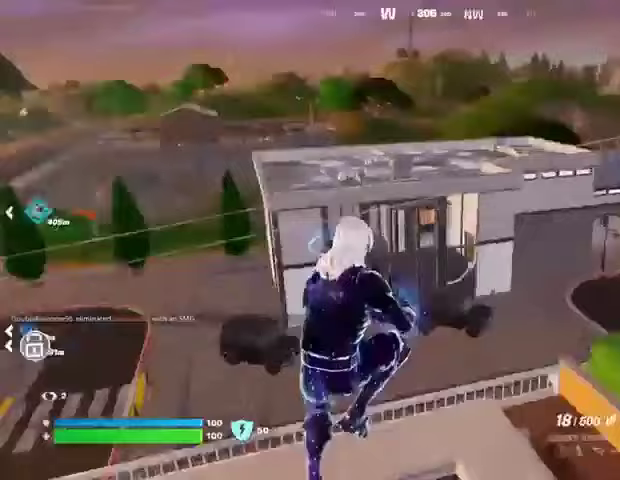
{"buttons": [], "left_stick": "left", "right_stick": "center", "events": [[67, "right_stick", "center"], [100, "SQUARE", "down"], [133, "left_stick", "left"], [200, "SQUARE", "up"], [267, "SQUARE", "down"], [333, "SQUARE", "up"]]}
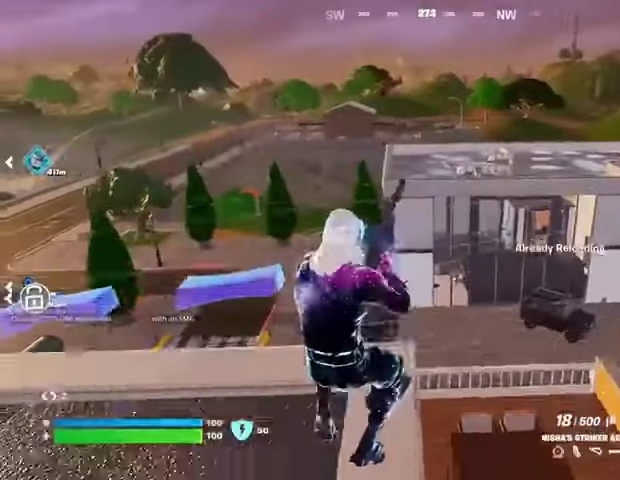
{"buttons": [], "left_stick": "center", "right_stick": "center", "events": [[33, "left_stick", "up-left"], [33, "right_stick", "left"], [267, "CROSS", "down"], [267, "right_stick", "center"], [300, "left_stick", "center"], [333, "CROSS", "up"], [433, "DPAD_UP", "down"], [500, "DPAD_UP", "up"]]}
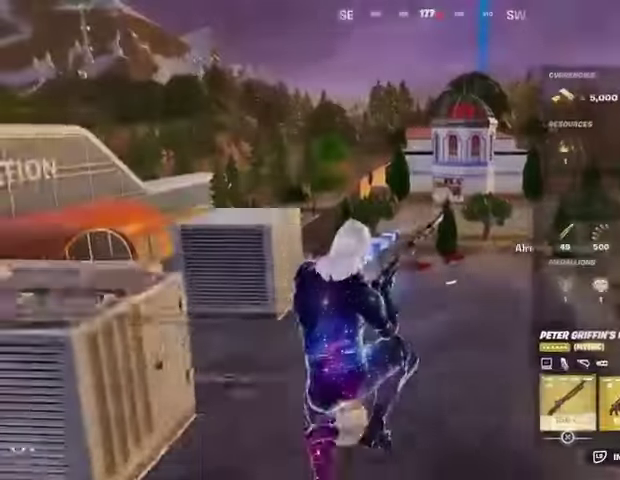
{"buttons": [], "left_stick": "up", "right_stick": "left", "events": [[300, "left_stick", "up"], [367, "CIRCLE", "down"], [467, "CIRCLE", "up"], [500, "right_stick", "left"]]}
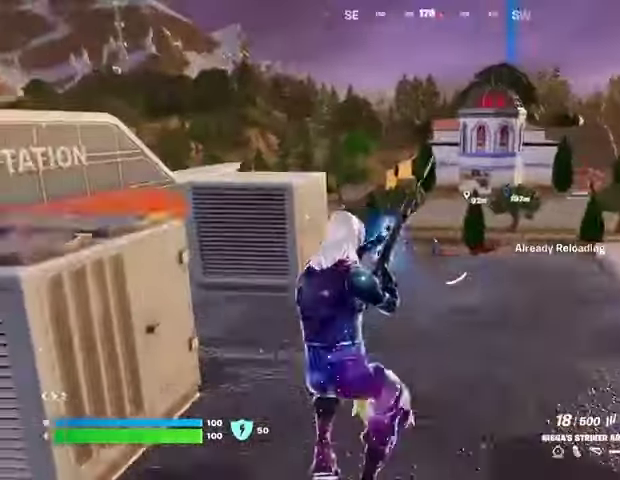
{"buttons": [], "left_stick": "up-left", "right_stick": "center", "events": [[200, "right_stick", "center"], [233, "CROSS", "down"], [300, "CROSS", "up"], [300, "right_stick", "left"], [333, "left_stick", "up-left"], [400, "right_stick", "center"]]}
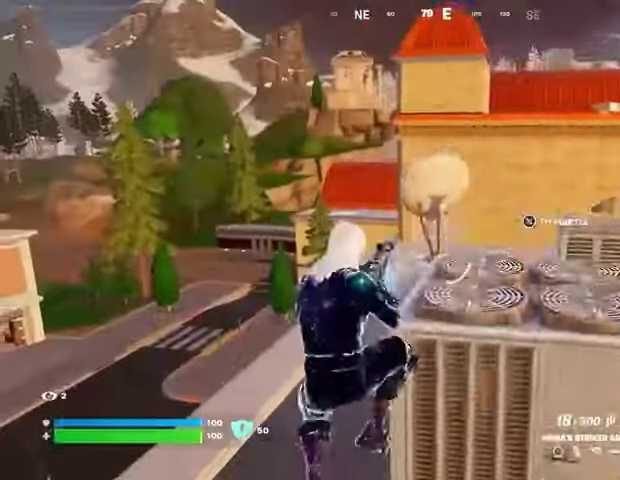
{"buttons": [], "left_stick": "up-right", "right_stick": "left", "events": [[400, "right_stick", "left"], [467, "left_stick", "up-right"]]}
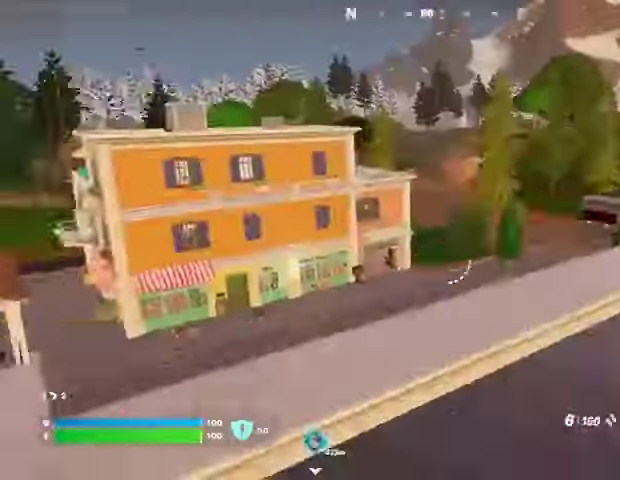
{"buttons": [], "left_stick": "up-right", "right_stick": "center", "events": [[167, "right_stick", "center"], [200, "SQUARE", "down"], [300, "SQUARE", "up"], [367, "SQUARE", "down"], [433, "SQUARE", "up"]]}
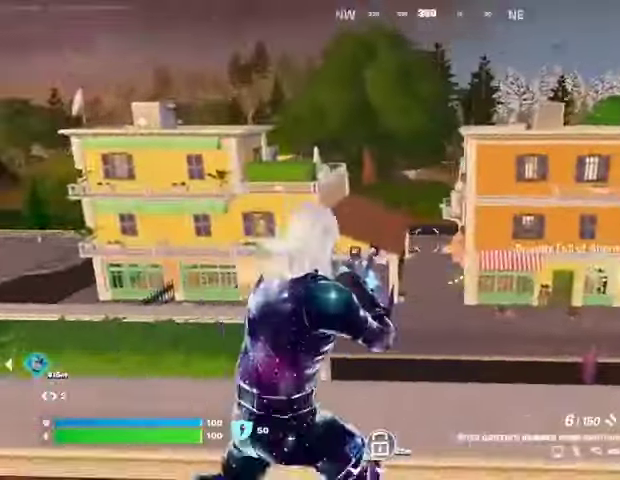
{"buttons": [], "left_stick": "up", "right_stick": "center", "events": [[33, "right_stick", "right"], [200, "right_stick", "center"], [233, "left_stick", "up"]]}
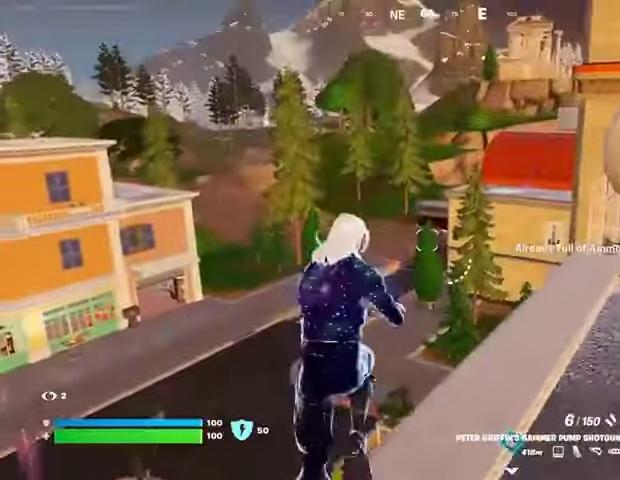
{"buttons": [], "left_stick": "left", "right_stick": "center", "events": [[67, "left_stick", "right"], [233, "right_stick", "left"], [267, "left_stick", "left"], [433, "right_stick", "center"]]}
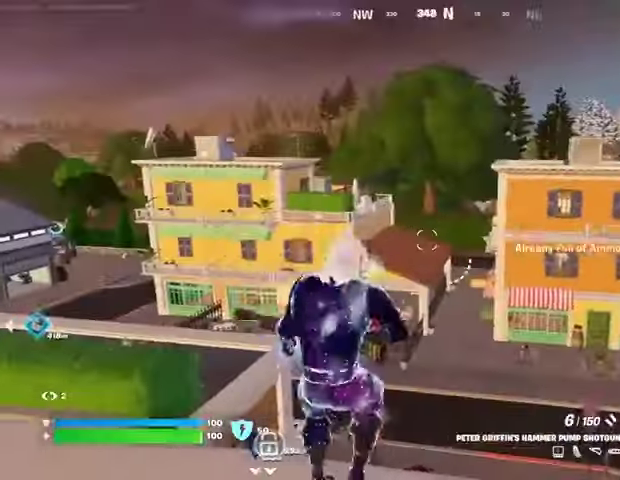
{"buttons": [], "left_stick": "up-left", "right_stick": "center", "events": [[200, "right_stick", "left"], [300, "right_stick", "center"], [500, "left_stick", "up-left"]]}
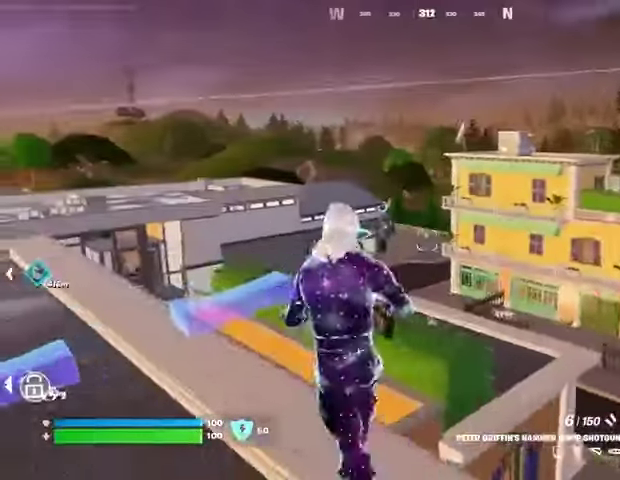
{"buttons": [], "left_stick": "up-left", "right_stick": "center", "events": [[133, "right_stick", "left"], [233, "left_stick", "up-right"], [267, "right_stick", "center"], [300, "left_stick", "up"], [433, "left_stick", "up-left"]]}
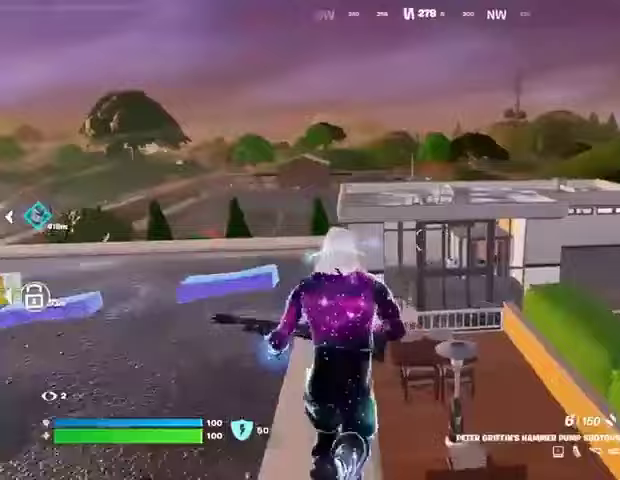
{"buttons": [], "left_stick": "up-right", "right_stick": "center", "events": [[33, "right_stick", "left"], [67, "left_stick", "up-right"], [100, "right_stick", "center"], [300, "right_stick", "left"], [467, "right_stick", "center"]]}
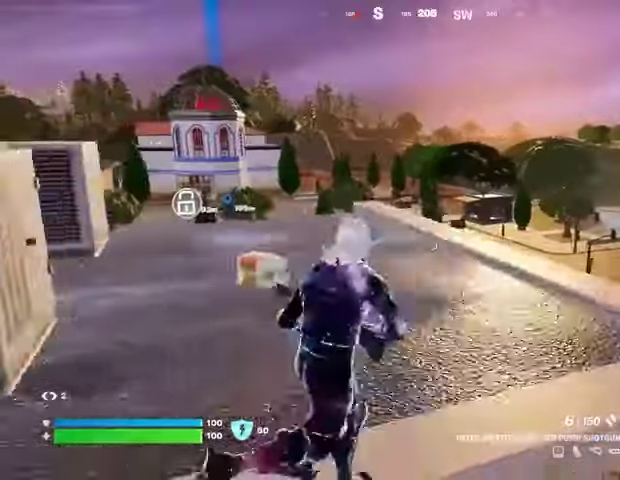
{"buttons": [], "left_stick": "up-right", "right_stick": "left", "events": [[400, "right_stick", "left"]]}
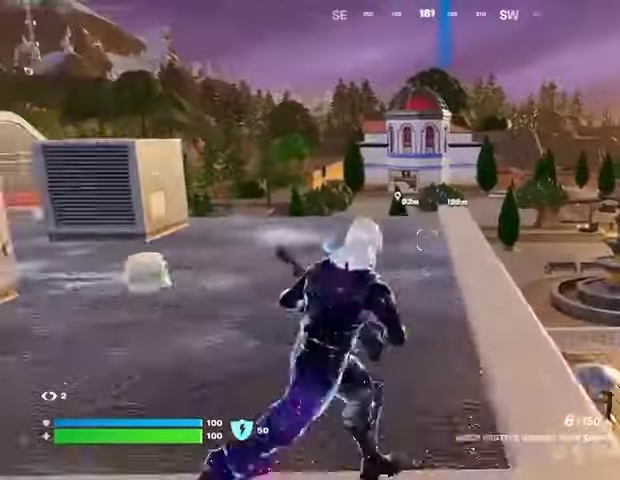
{"buttons": [], "left_stick": "down-left", "right_stick": "left", "events": [[33, "right_stick", "center"], [67, "left_stick", "up-left"], [133, "left_stick", "left"], [267, "CROSS", "down"], [333, "CROSS", "up"], [400, "left_stick", "down-left"], [500, "right_stick", "left"]]}
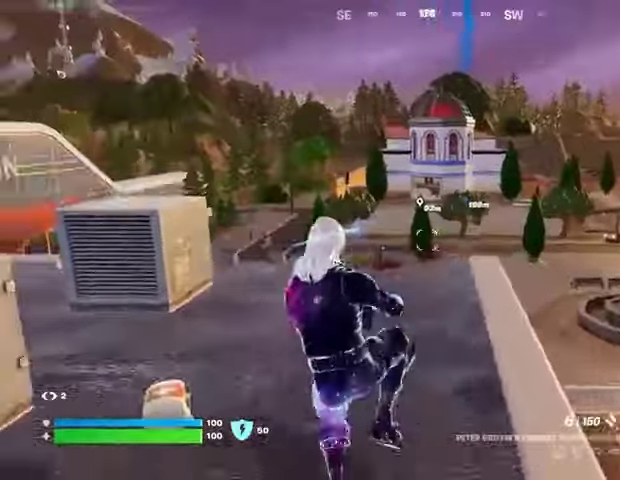
{"buttons": [], "left_stick": "center", "right_stick": "left", "events": [[67, "left_stick", "up-left"], [167, "L3", "down"], [367, "L3", "up"], [367, "left_stick", "up"], [467, "left_stick", "center"]]}
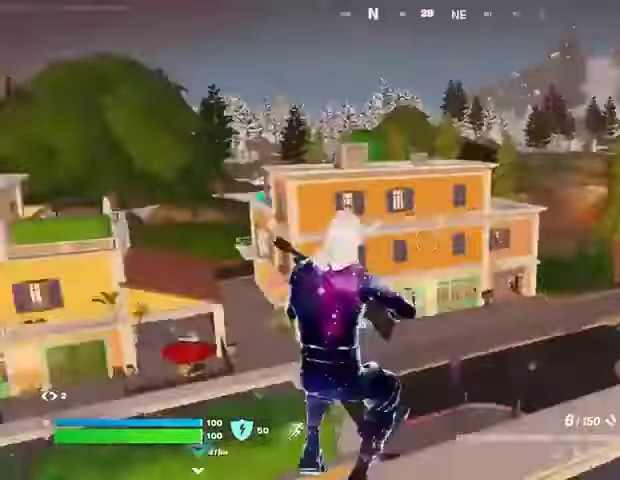
{"buttons": [], "left_stick": "center", "right_stick": "center", "events": [[167, "right_stick", "center"], [300, "CROSS", "down"], [367, "CROSS", "up"]]}
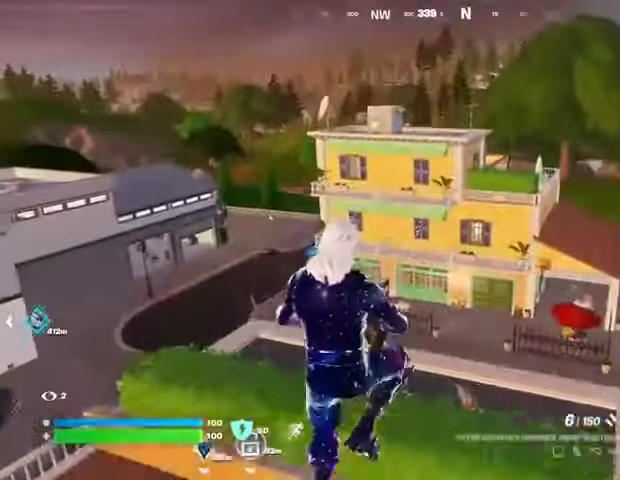
{"buttons": [], "left_stick": "center", "right_stick": "center", "events": [[167, "DPAD_UP", "down"], [267, "DPAD_UP", "up"]]}